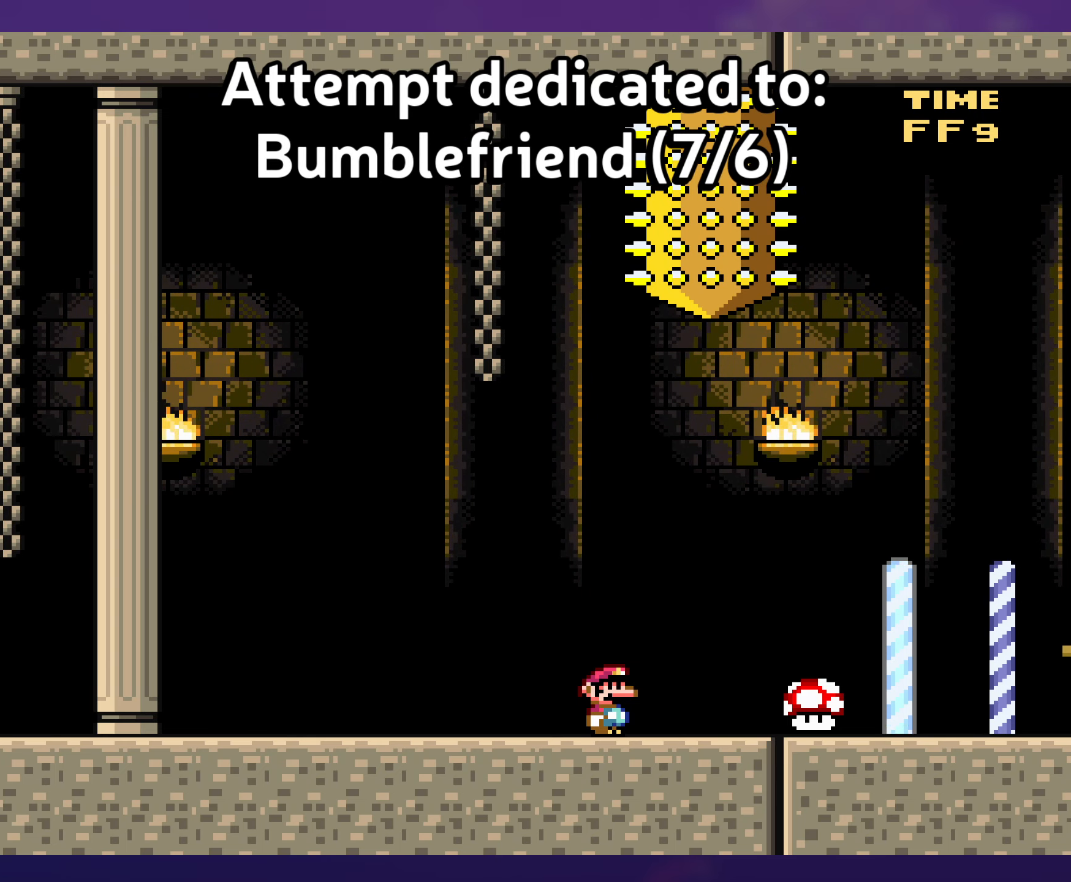
Gameplay with a controller (Nintendo layout); each line is a JSON object with the inputs held at the frame after it. "events" lists button and stick changes between this image and that frame as [ms after this image, input, new state], when the widget could be followed in between. Not read: L3 R3.
{"buttons": ["Y", "DPAD_RIGHT"], "events": [[17, "Y", "down"], [117, "DPAD_RIGHT", "down"]]}
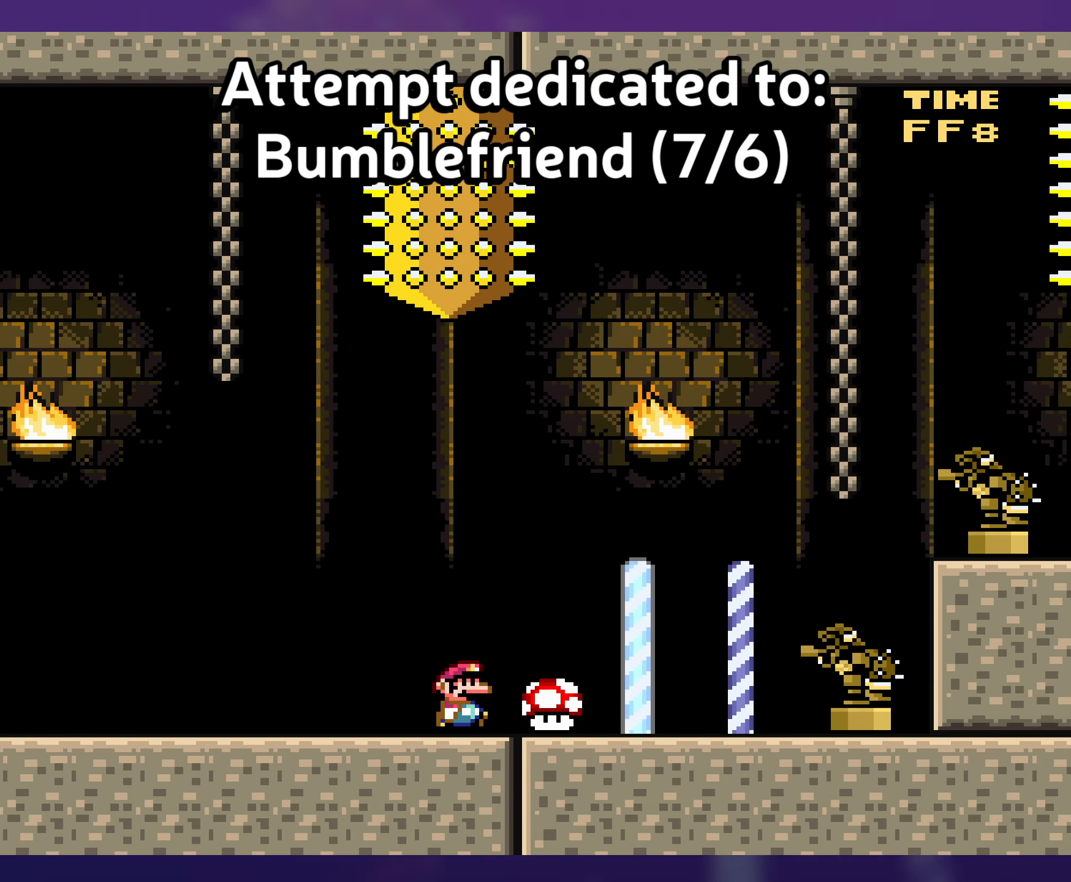
{"buttons": ["Y", "DPAD_RIGHT"], "events": []}
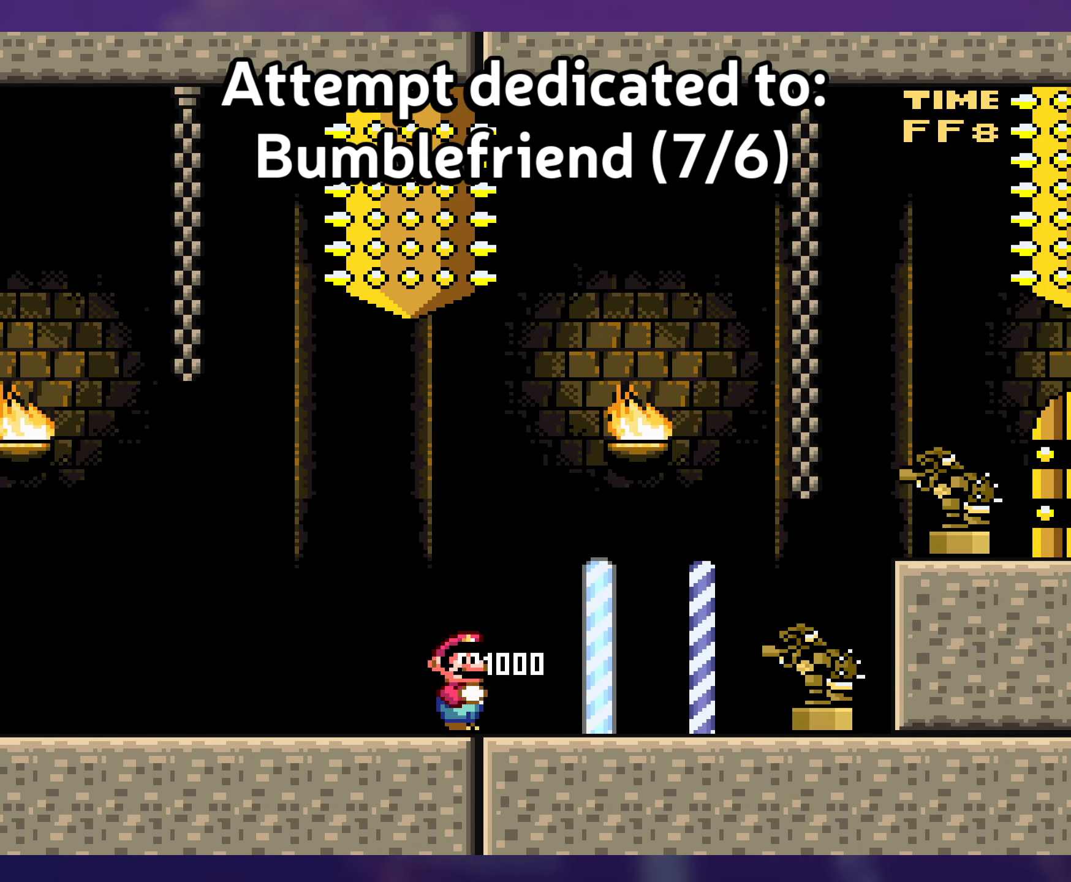
{"buttons": ["Y", "DPAD_RIGHT"], "events": []}
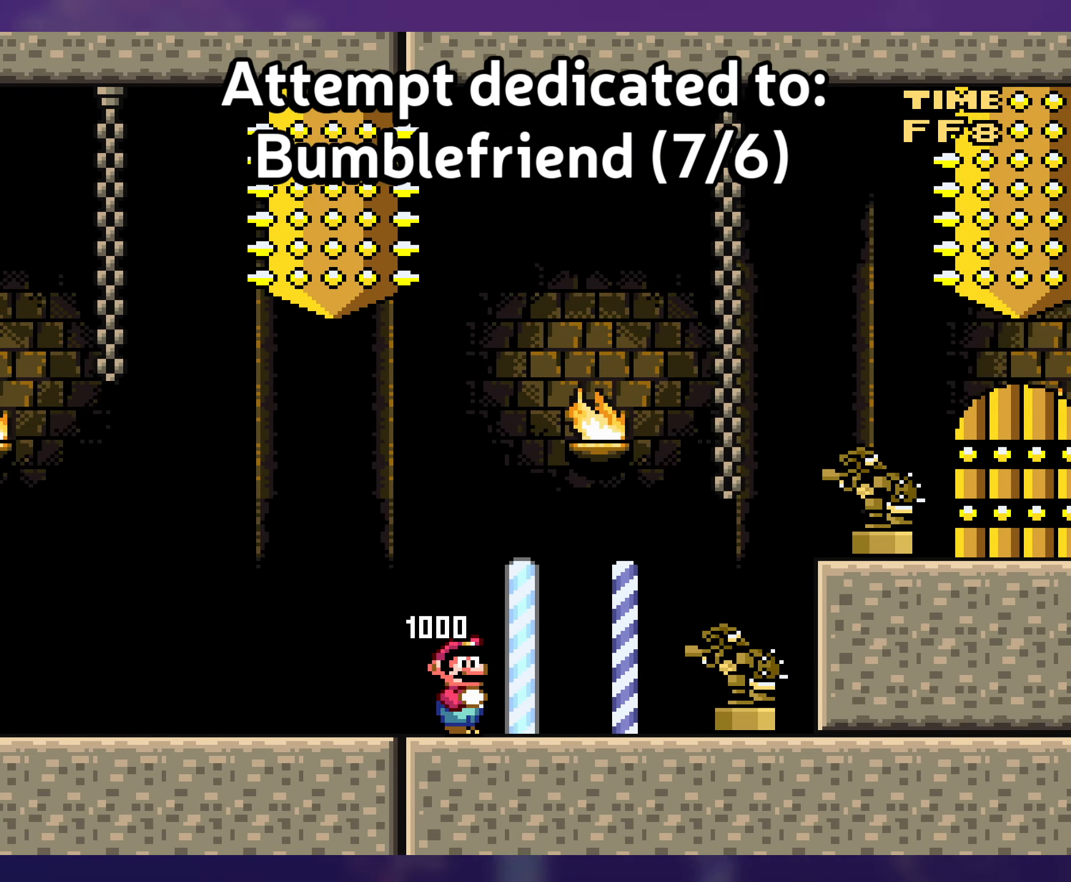
{"buttons": ["Y", "DPAD_RIGHT"], "events": [[250, "B", "down"], [250, "DPAD_DOWN", "down"], [367, "DPAD_DOWN", "up"], [450, "B", "up"]]}
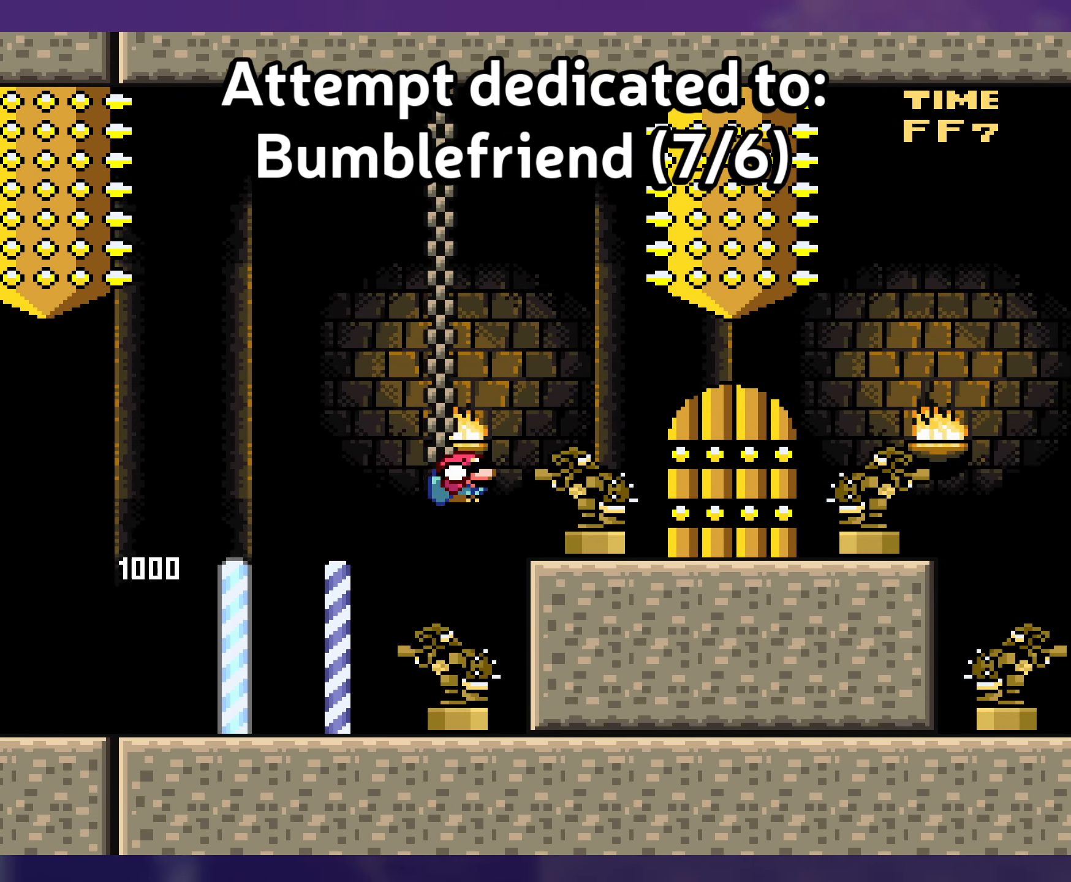
{"buttons": ["Y", "DPAD_UP"], "events": [[33, "B", "down"], [217, "B", "up"], [233, "DPAD_RIGHT", "up"], [433, "DPAD_UP", "down"]]}
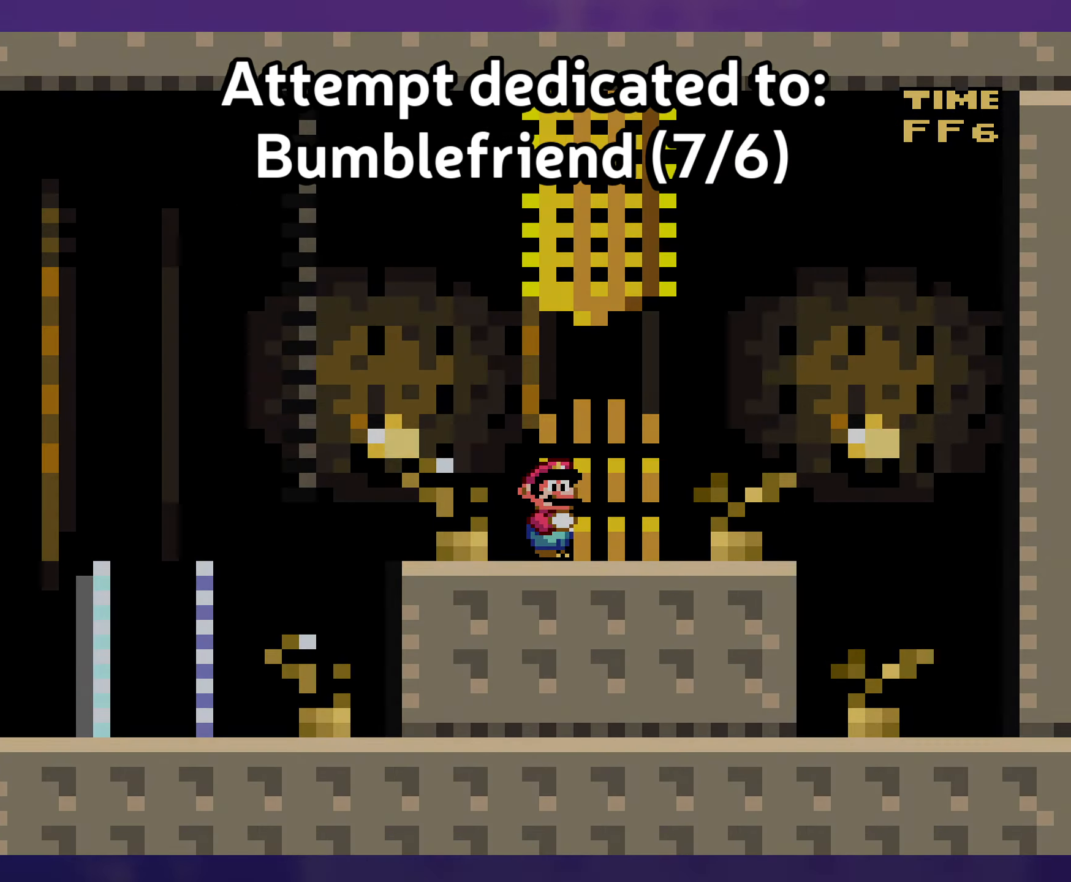
{"buttons": [], "events": [[50, "DPAD_UP", "up"], [84, "Y", "up"]]}
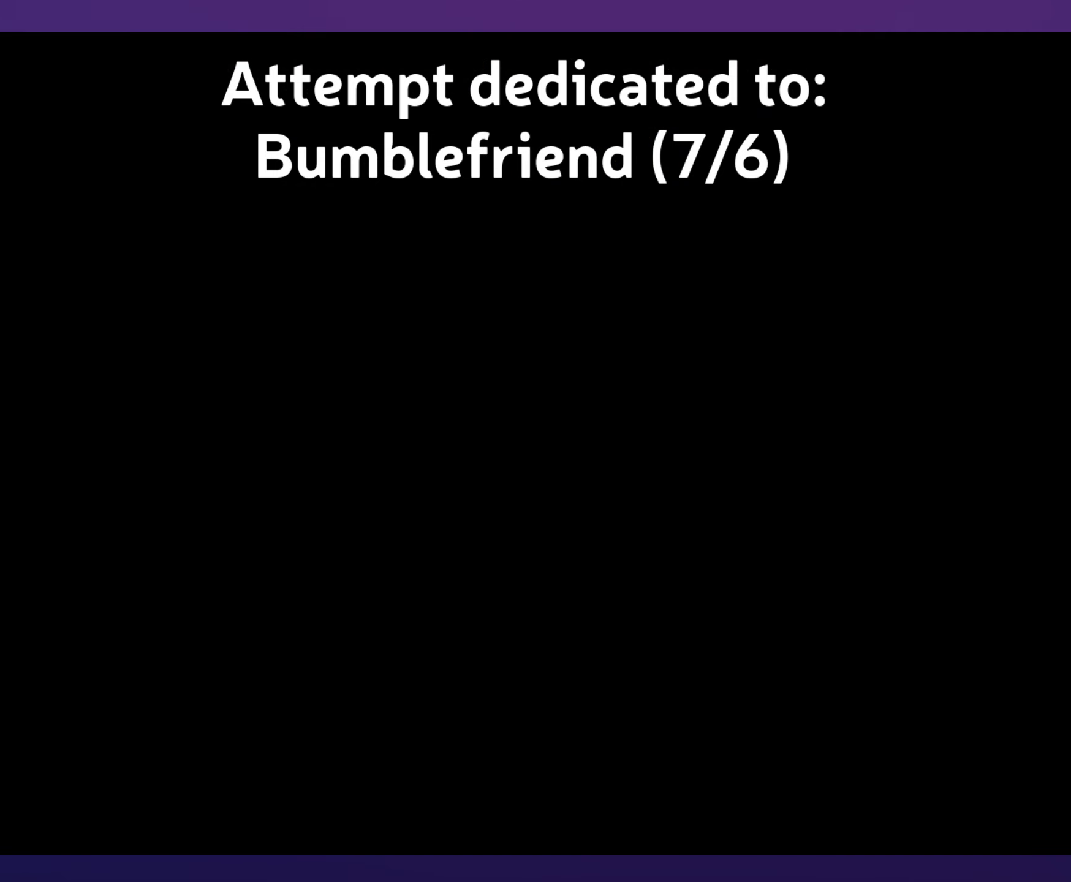
{"buttons": [], "events": []}
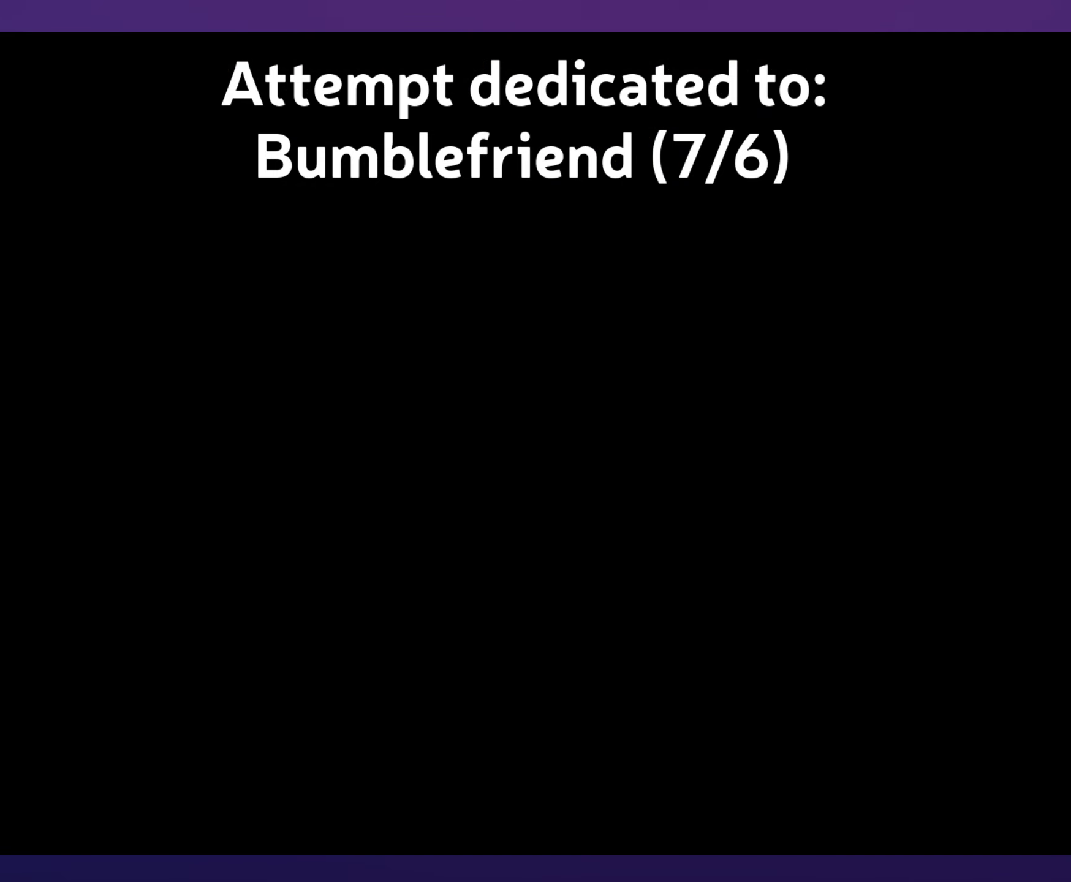
{"buttons": [], "events": []}
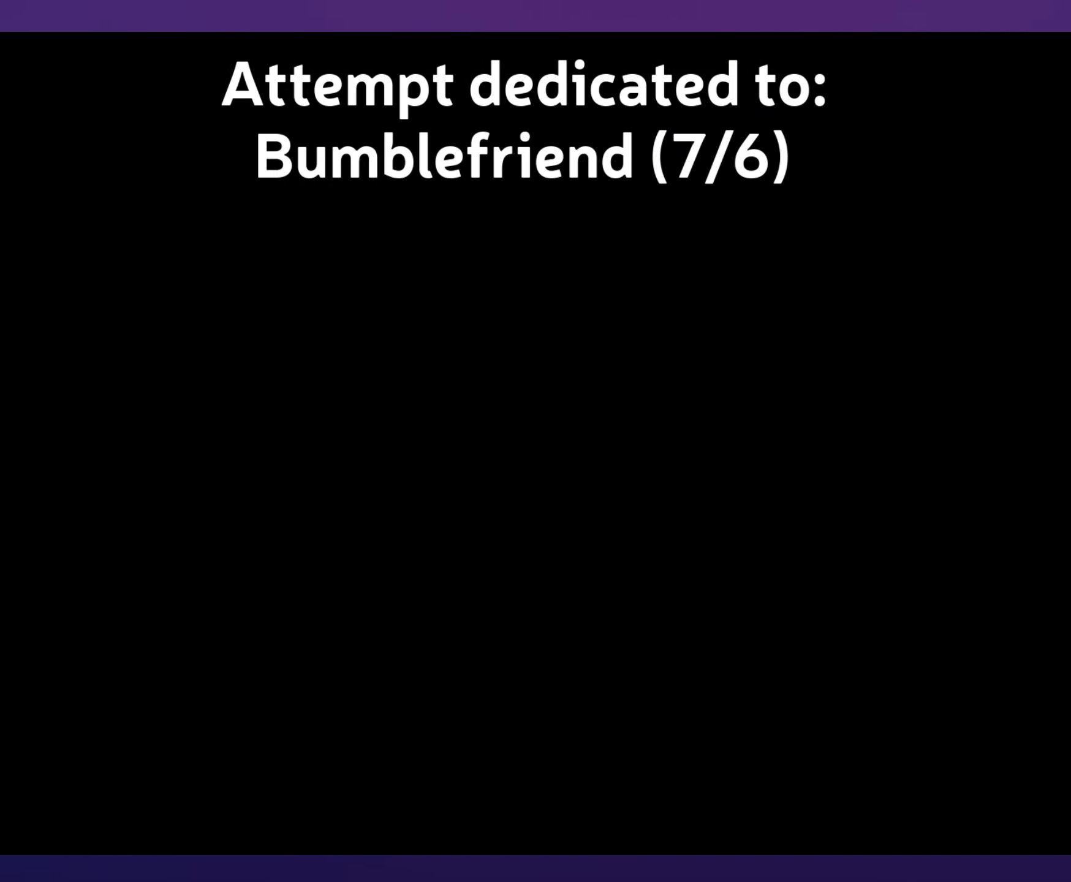
{"buttons": ["Y"], "events": [[234, "Y", "down"]]}
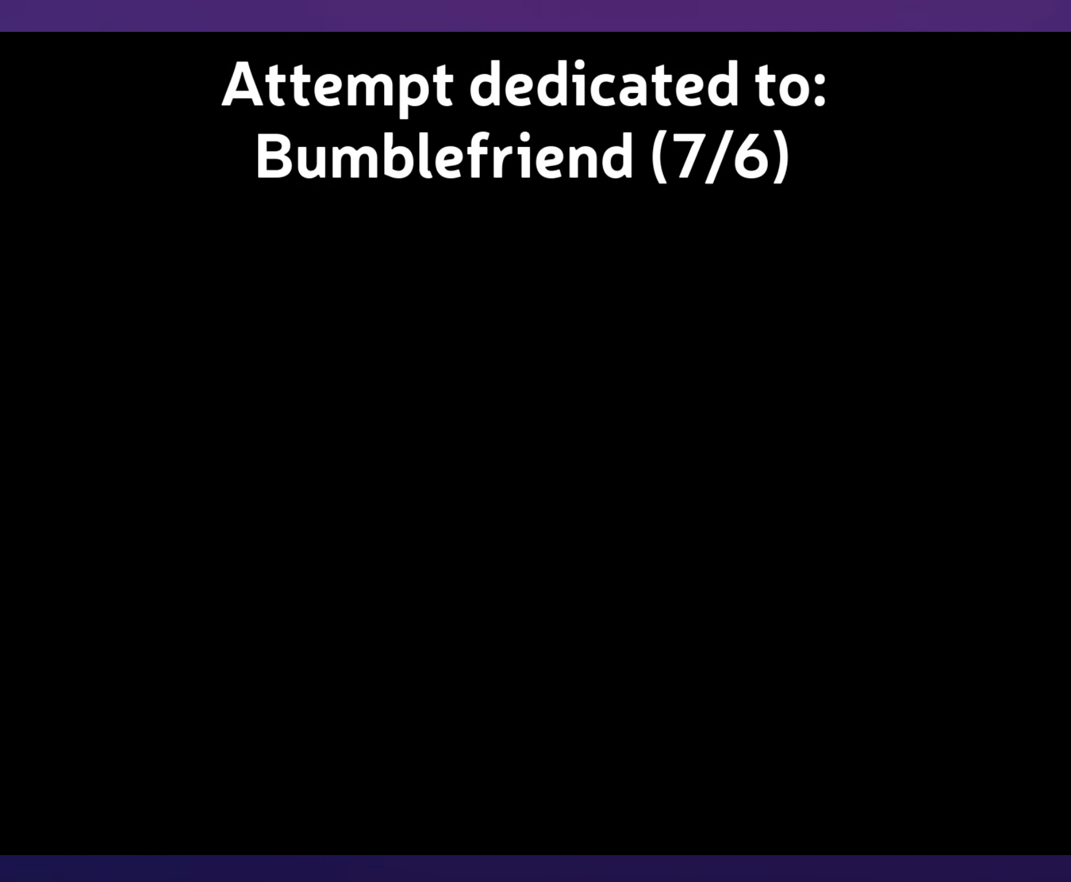
{"buttons": ["Y"], "events": []}
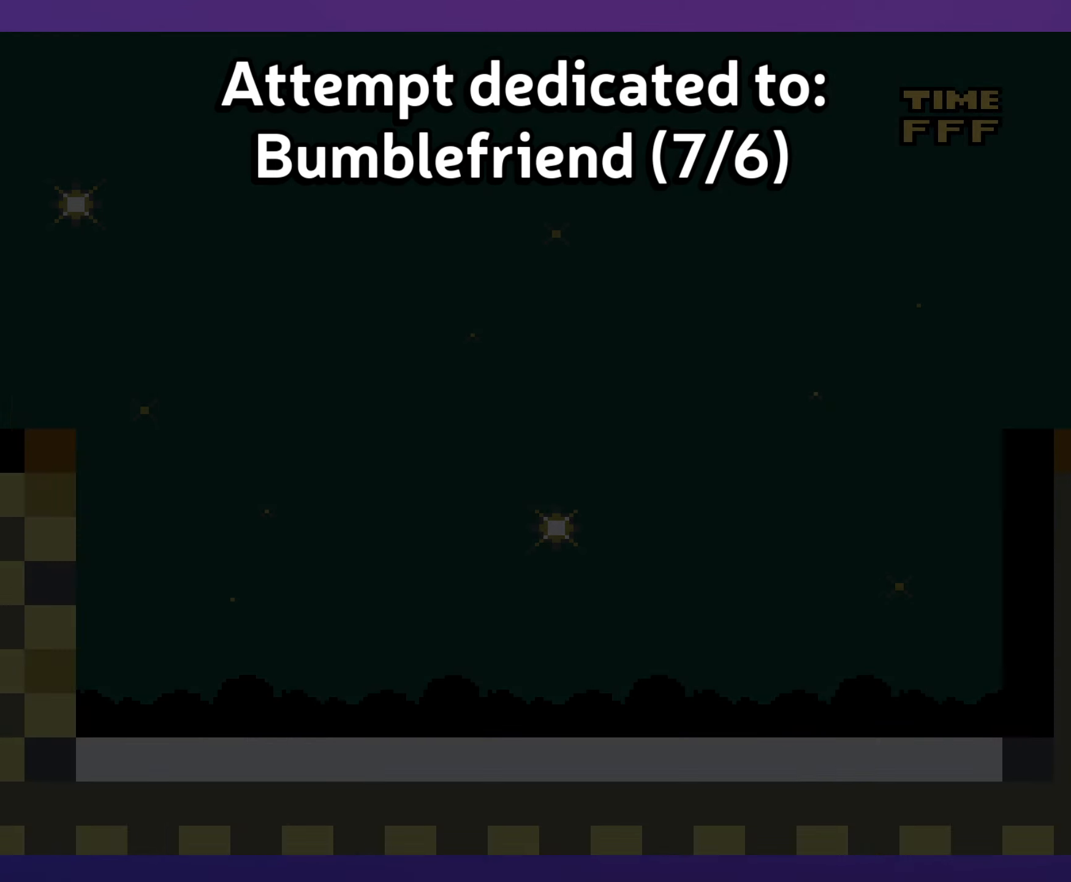
{"buttons": ["Y"], "events": []}
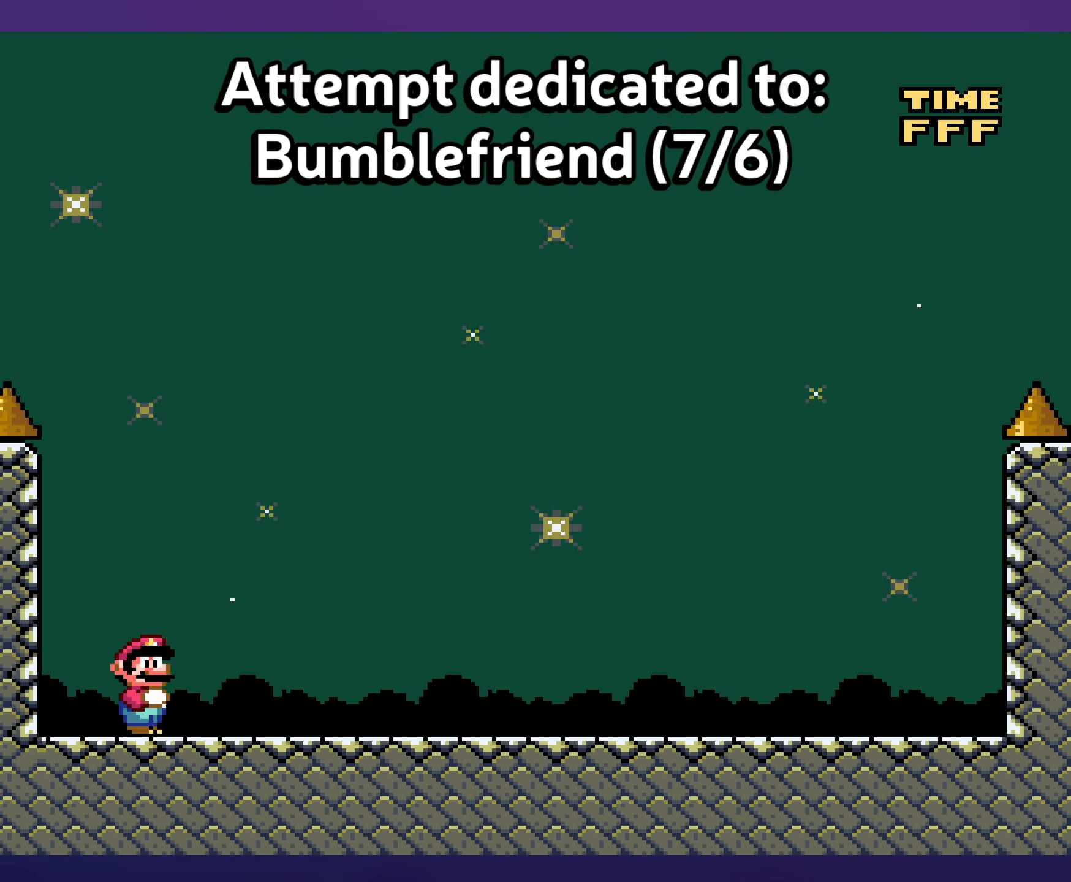
{"buttons": ["Y"], "events": []}
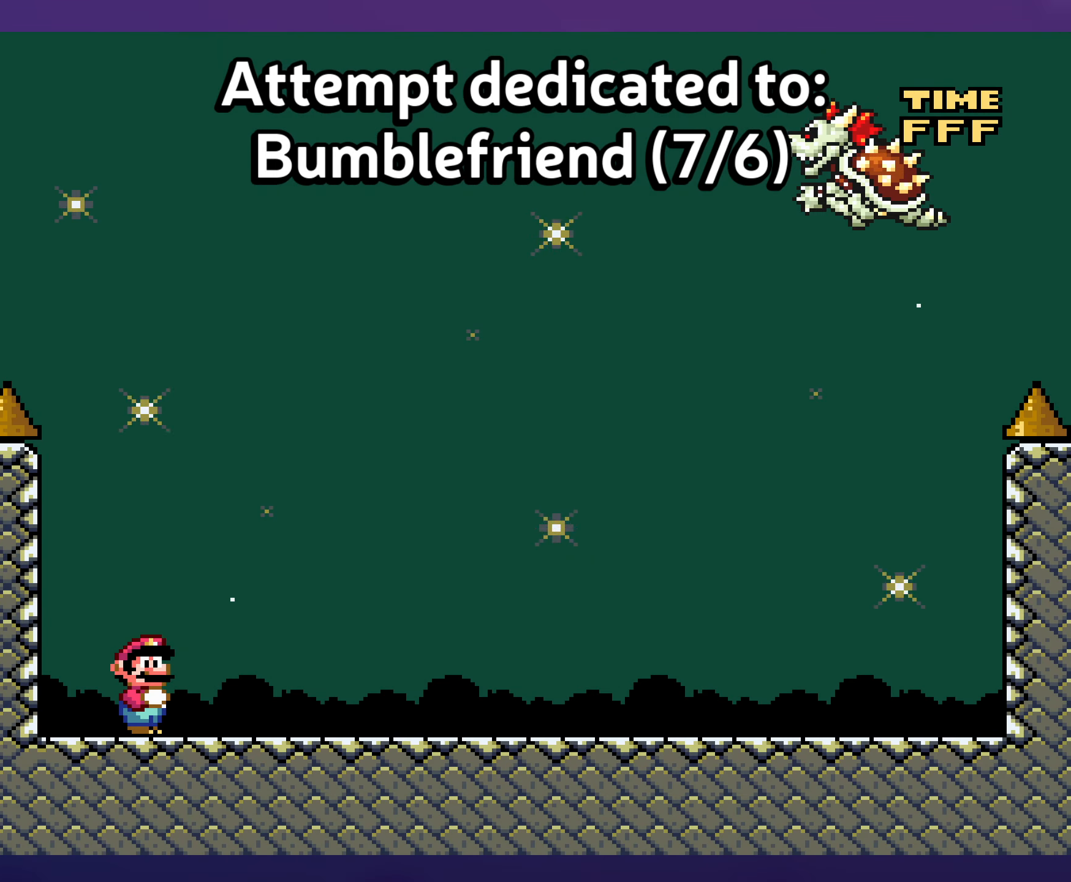
{"buttons": ["Y"], "events": []}
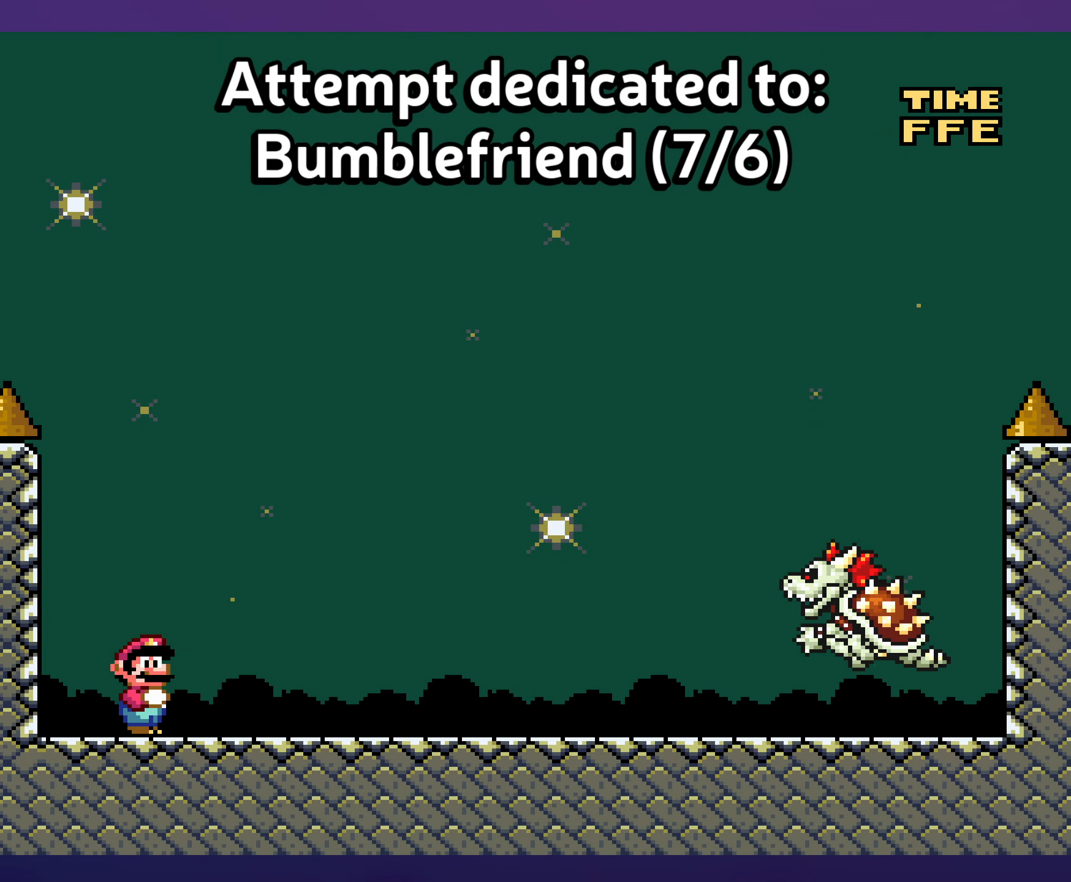
{"buttons": ["Y", "DPAD_RIGHT"], "events": [[217, "DPAD_RIGHT", "down"]]}
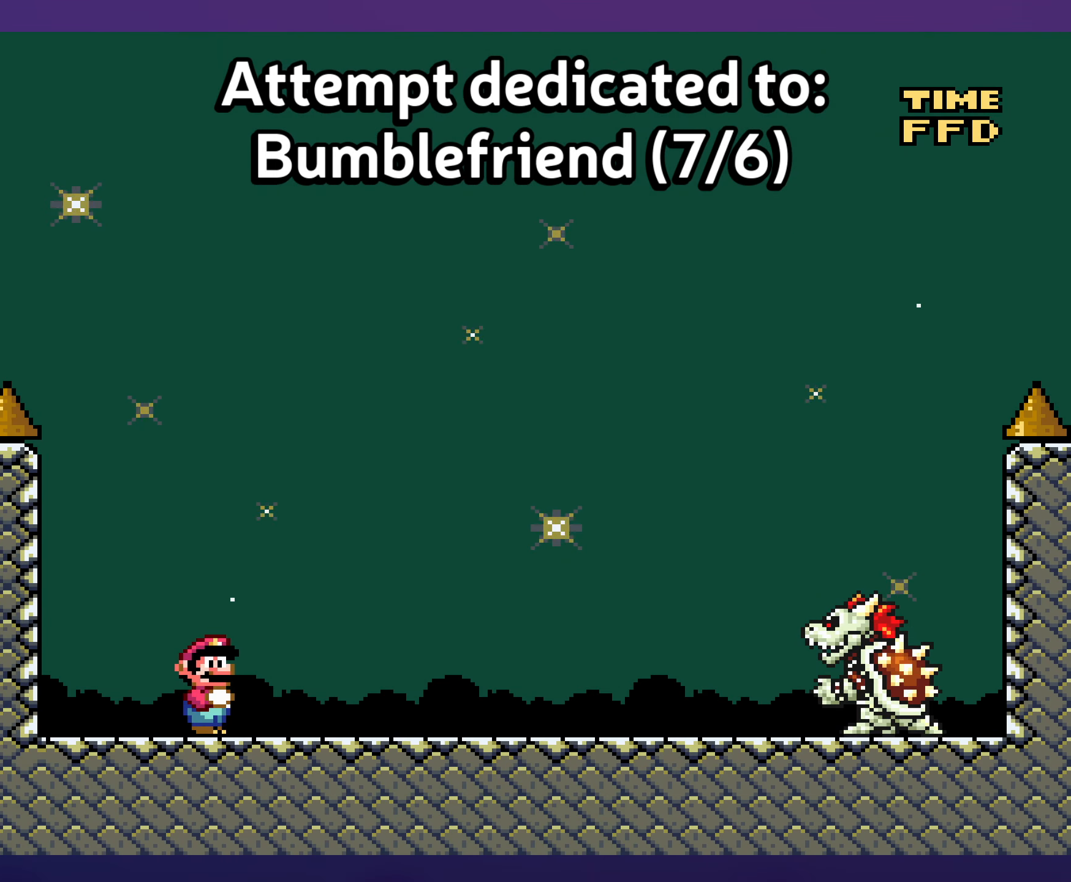
{"buttons": ["Y"], "events": [[234, "DPAD_RIGHT", "up"], [234, "DPAD_UP", "down"], [250, "DPAD_UP", "up"], [267, "DPAD_LEFT", "down"], [400, "DPAD_LEFT", "up"]]}
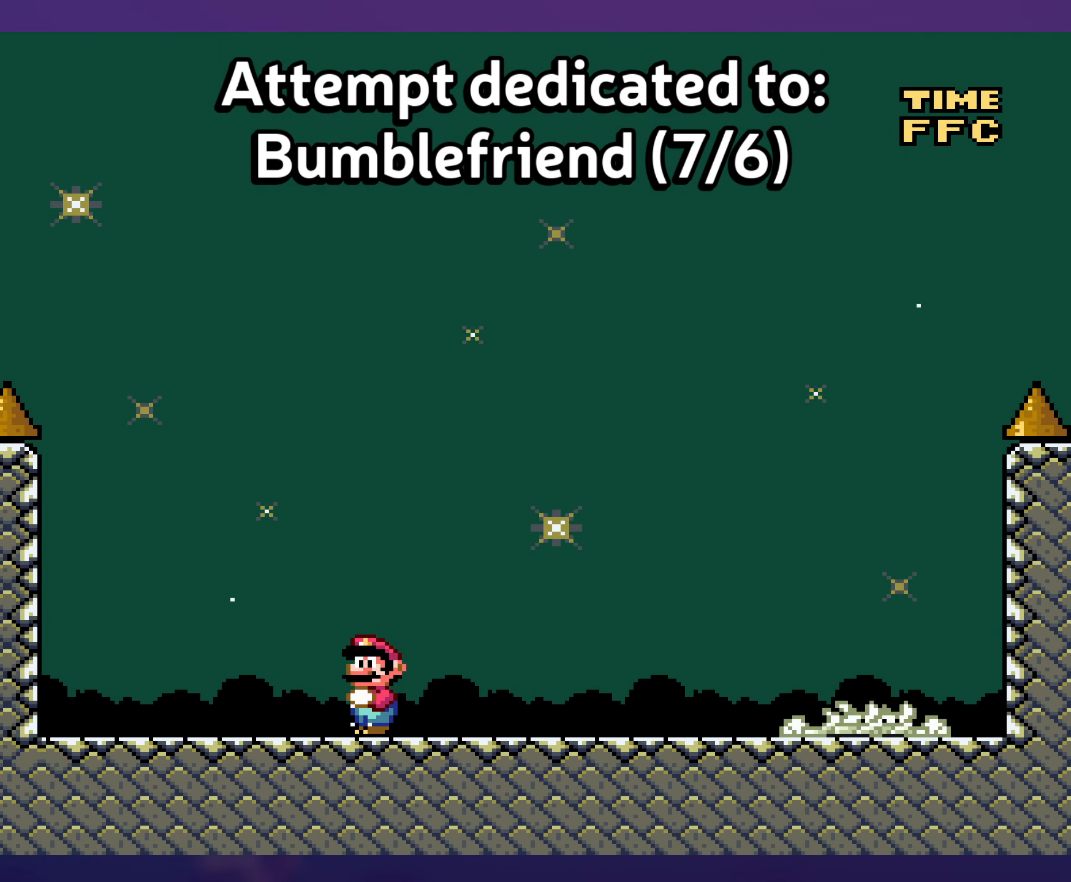
{"buttons": ["Y", "DPAD_RIGHT"], "events": [[483, "DPAD_RIGHT", "down"]]}
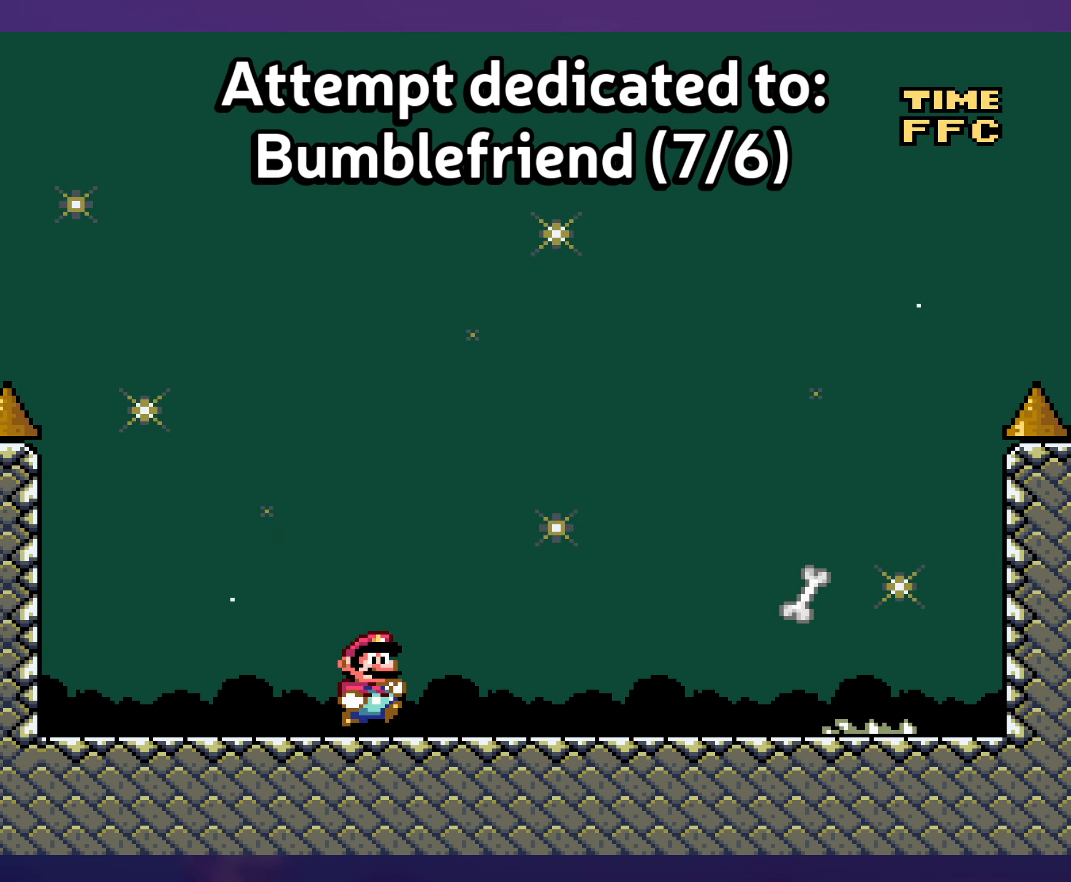
{"buttons": ["Y", "DPAD_RIGHT"], "events": []}
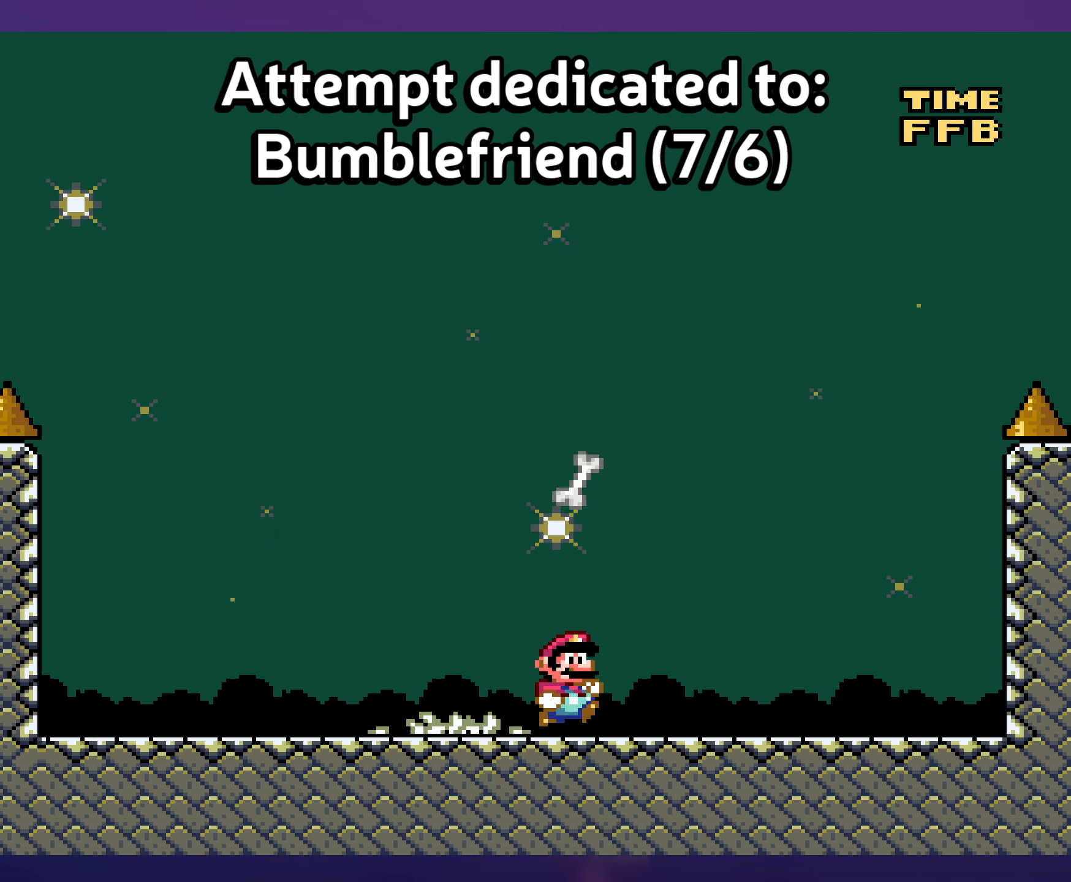
{"buttons": ["Y"], "events": [[250, "DPAD_UP", "down"], [266, "DPAD_RIGHT", "up"], [266, "DPAD_UP", "up"], [283, "DPAD_LEFT", "down"], [383, "DPAD_LEFT", "up"]]}
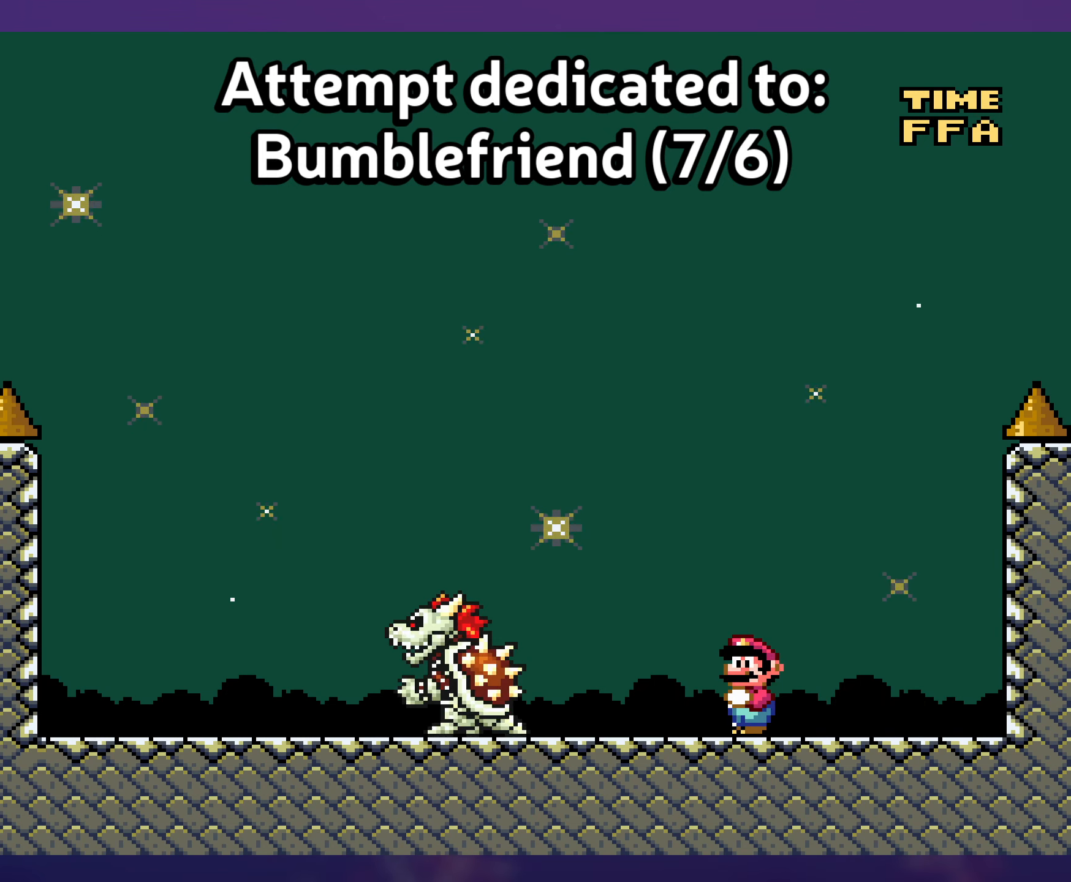
{"buttons": ["Y"], "events": []}
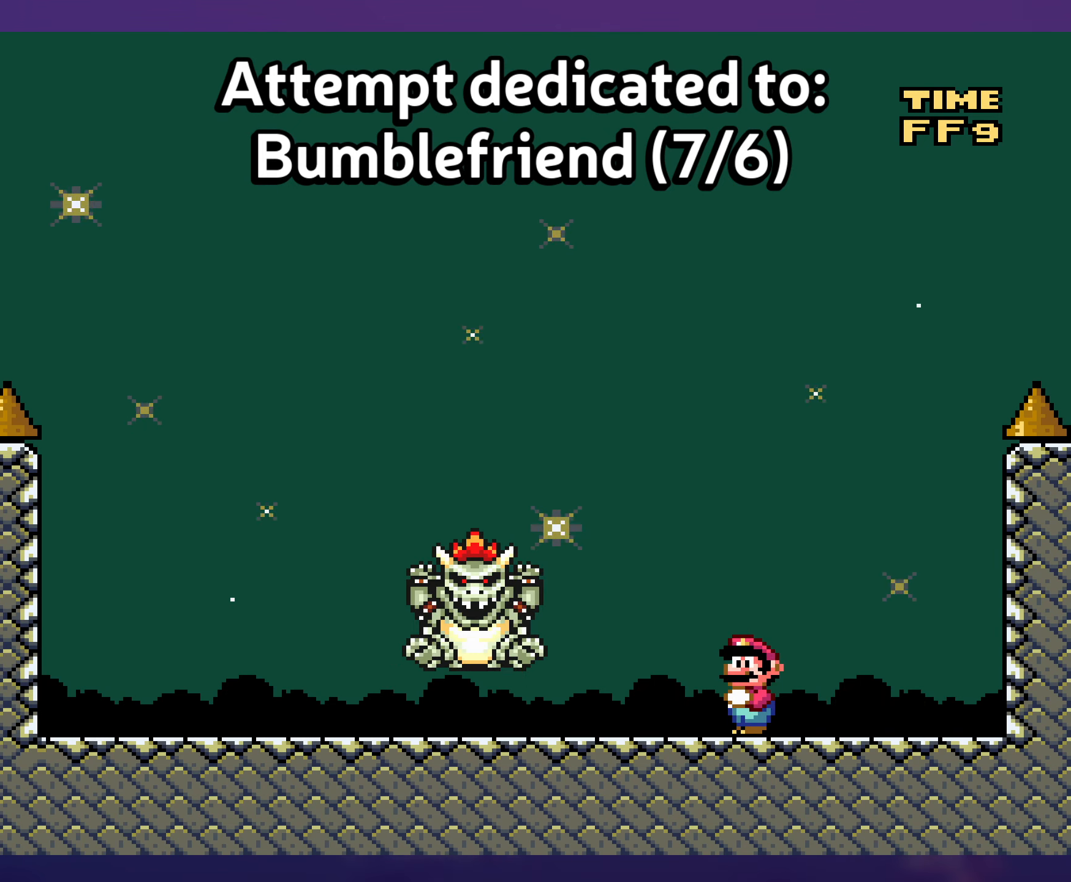
{"buttons": ["Y", "DPAD_LEFT"], "events": [[166, "DPAD_LEFT", "down"]]}
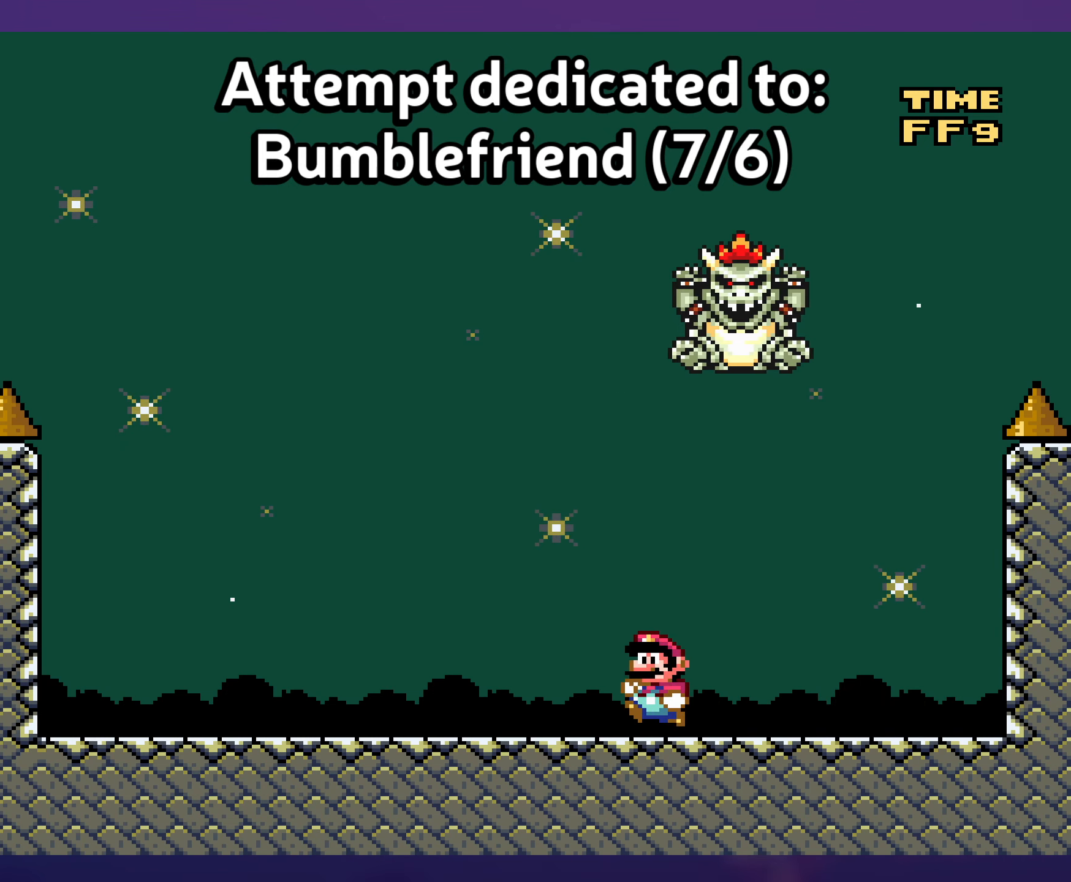
{"buttons": ["Y", "DPAD_RIGHT"], "events": [[183, "DPAD_DOWN", "down"], [183, "DPAD_LEFT", "up"], [200, "B", "down"], [283, "DPAD_RIGHT", "down"], [300, "DPAD_DOWN", "up"], [483, "B", "up"]]}
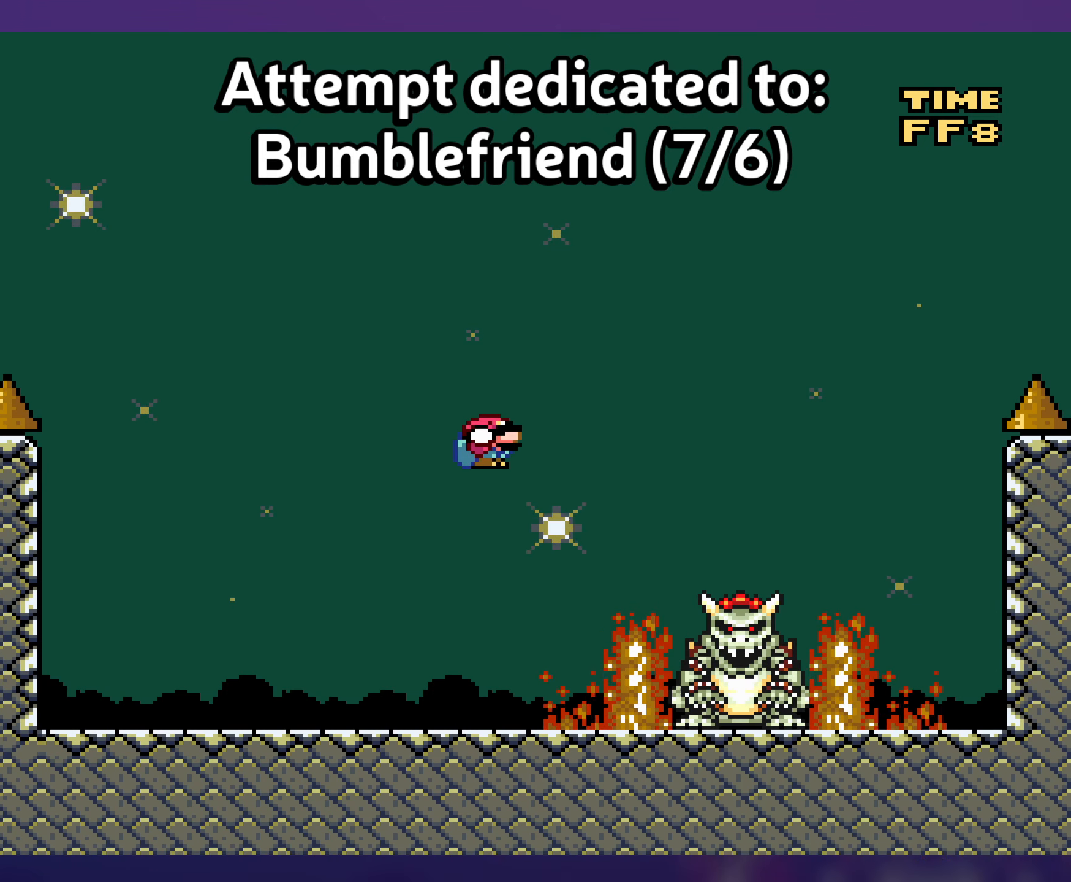
{"buttons": ["Y"], "events": [[33, "B", "down"], [116, "DPAD_RIGHT", "up"], [150, "DPAD_LEFT", "down"], [333, "DPAD_LEFT", "up"], [450, "B", "up"]]}
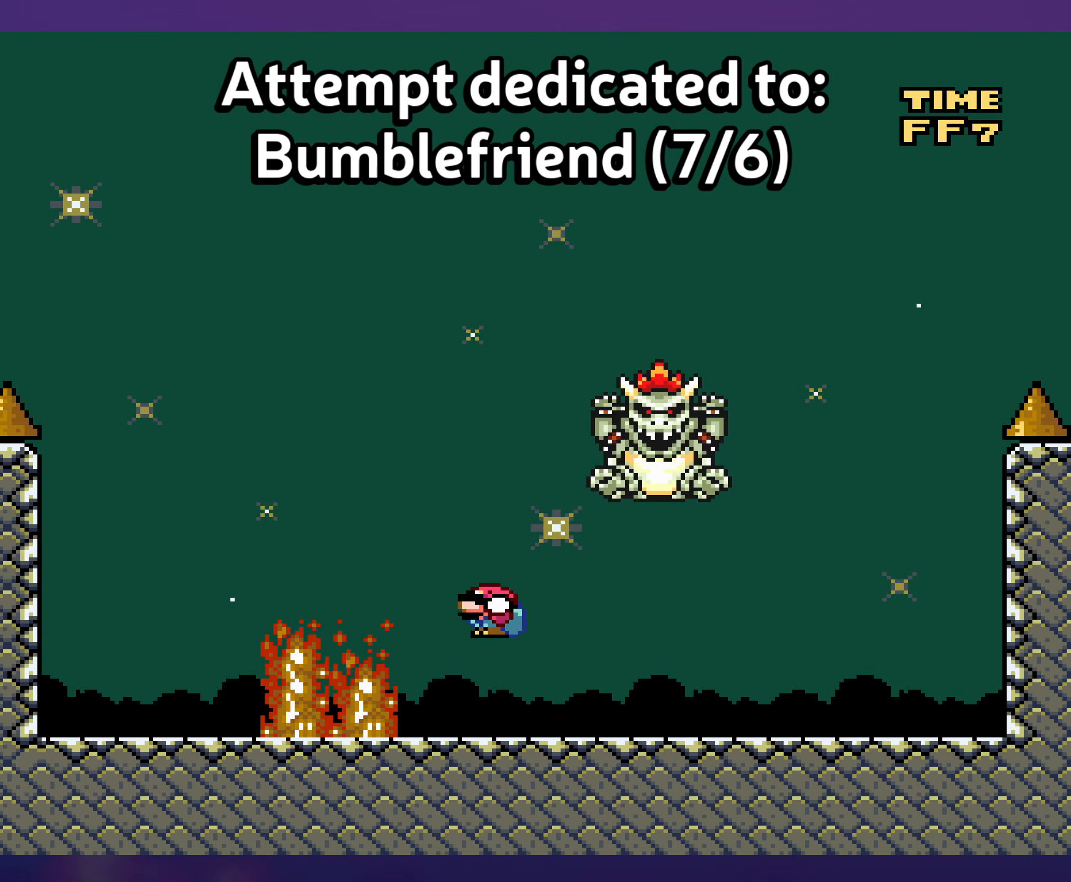
{"buttons": ["Y", "DPAD_RIGHT"], "events": [[100, "DPAD_RIGHT", "down"]]}
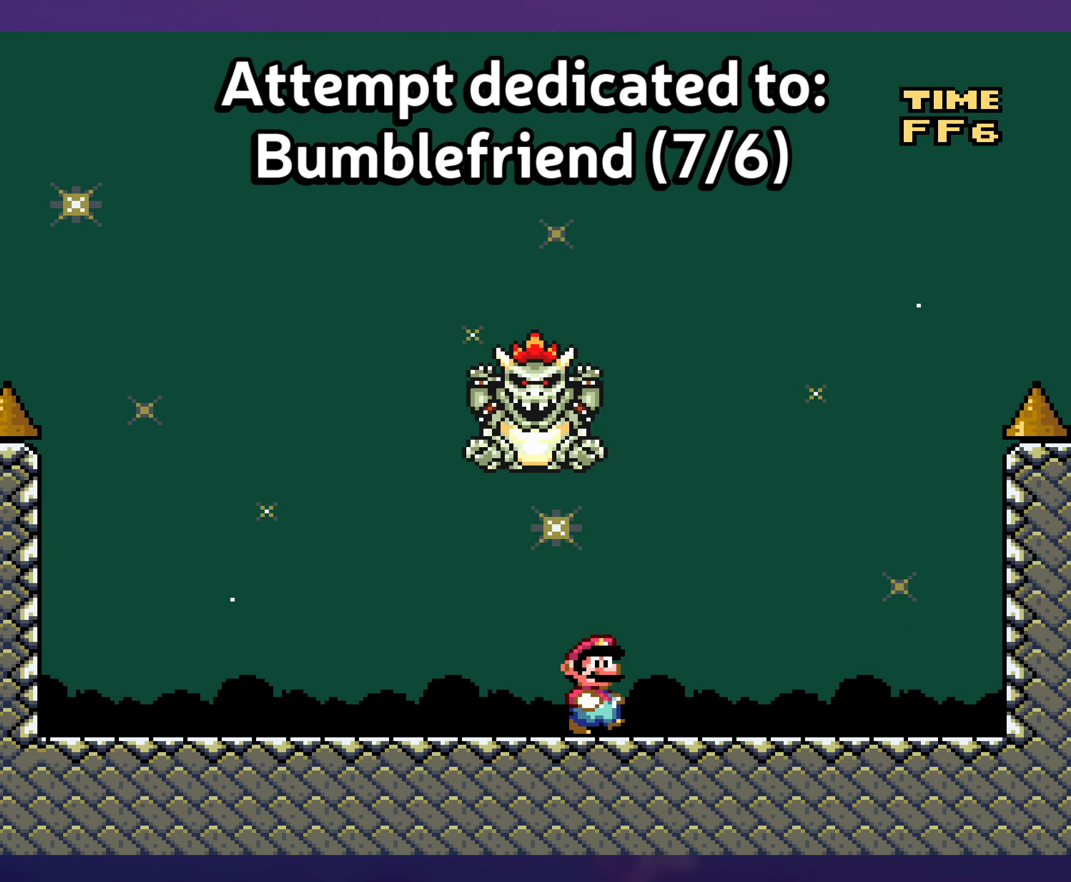
{"buttons": ["B", "Y", "DPAD_LEFT"], "events": [[100, "DPAD_DOWN", "down"], [116, "B", "down"], [200, "DPAD_RIGHT", "up"], [233, "DPAD_DOWN", "up"], [233, "DPAD_LEFT", "down"], [283, "DPAD_LEFT", "up"], [383, "B", "up"], [450, "DPAD_LEFT", "down"], [483, "B", "down"]]}
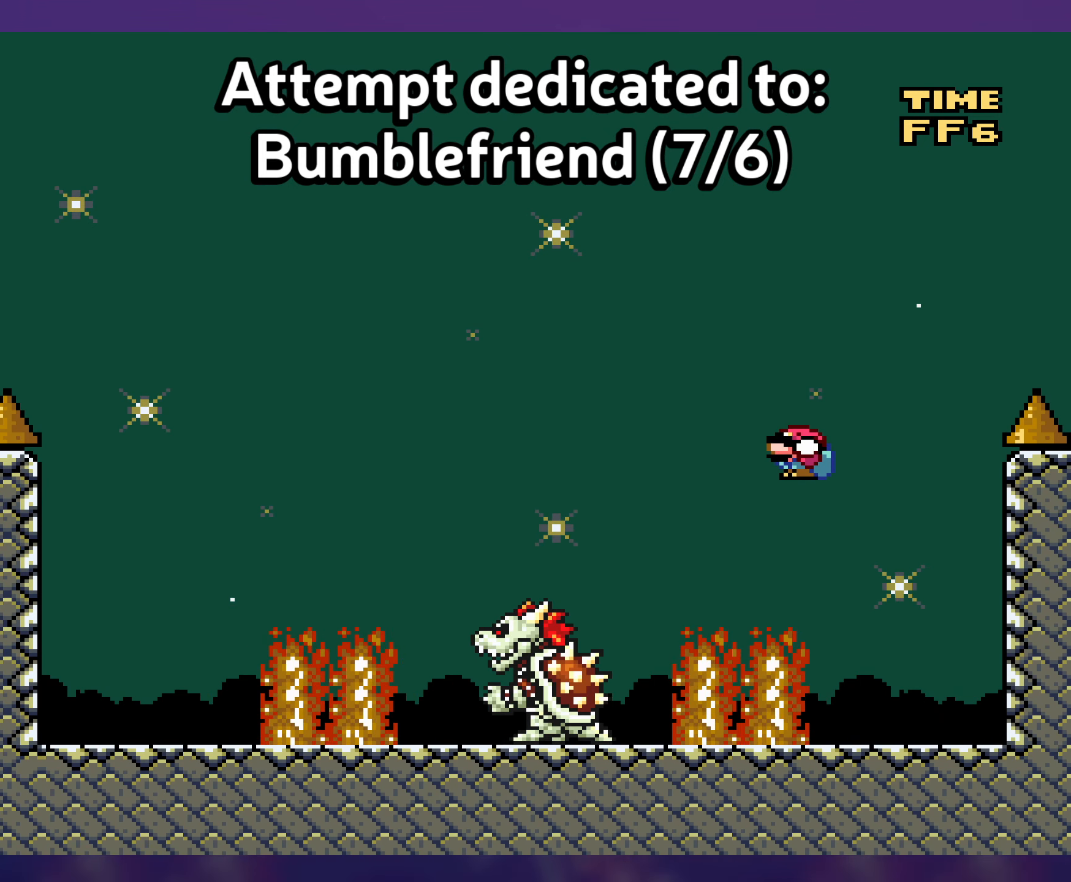
{"buttons": ["Y"], "events": [[116, "B", "up"], [133, "DPAD_LEFT", "up"]]}
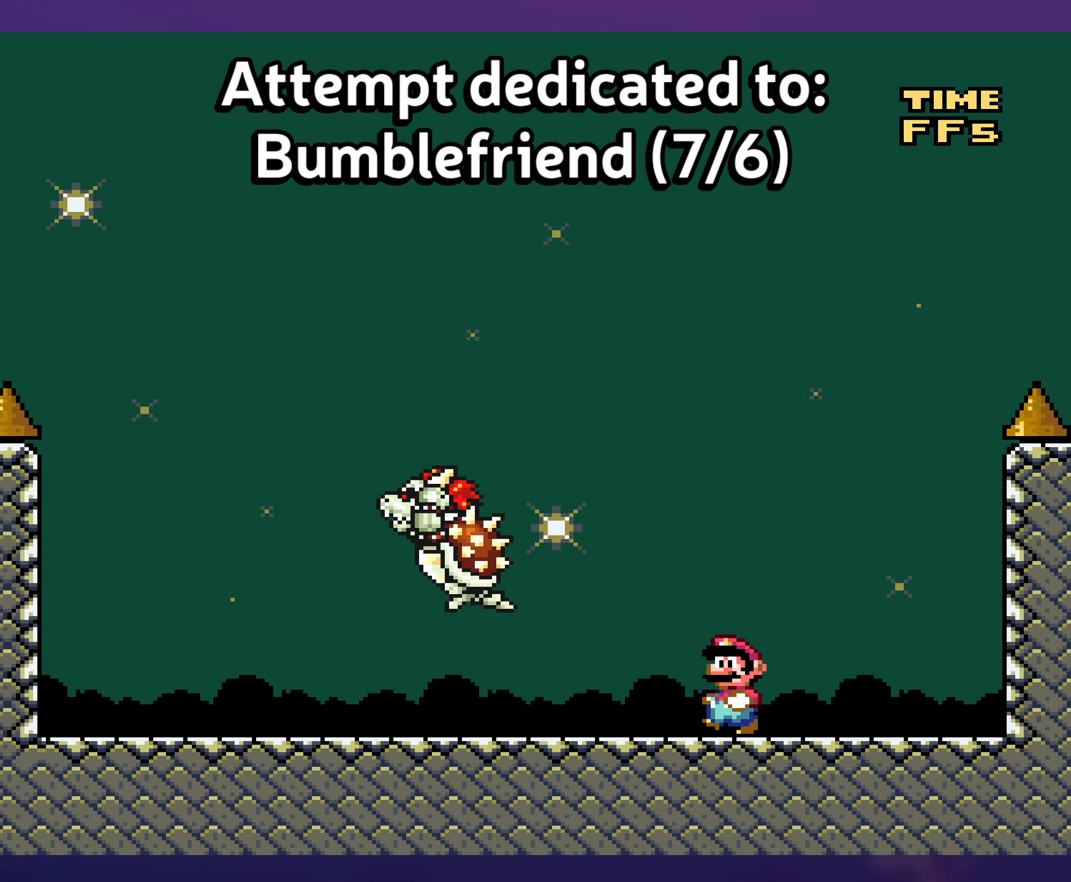
{"buttons": ["Y"], "events": [[133, "DPAD_LEFT", "down"], [483, "DPAD_LEFT", "up"]]}
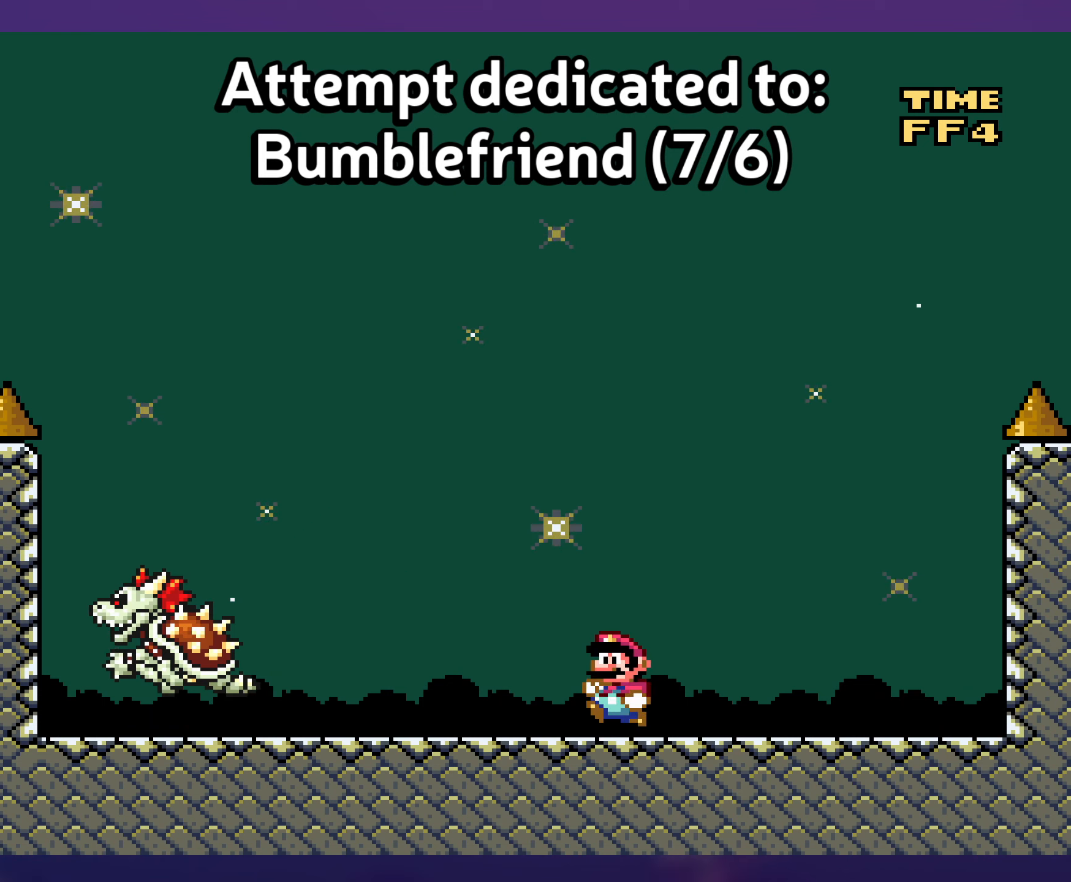
{"buttons": ["Y"], "events": [[117, "DPAD_RIGHT", "down"], [217, "DPAD_RIGHT", "up"]]}
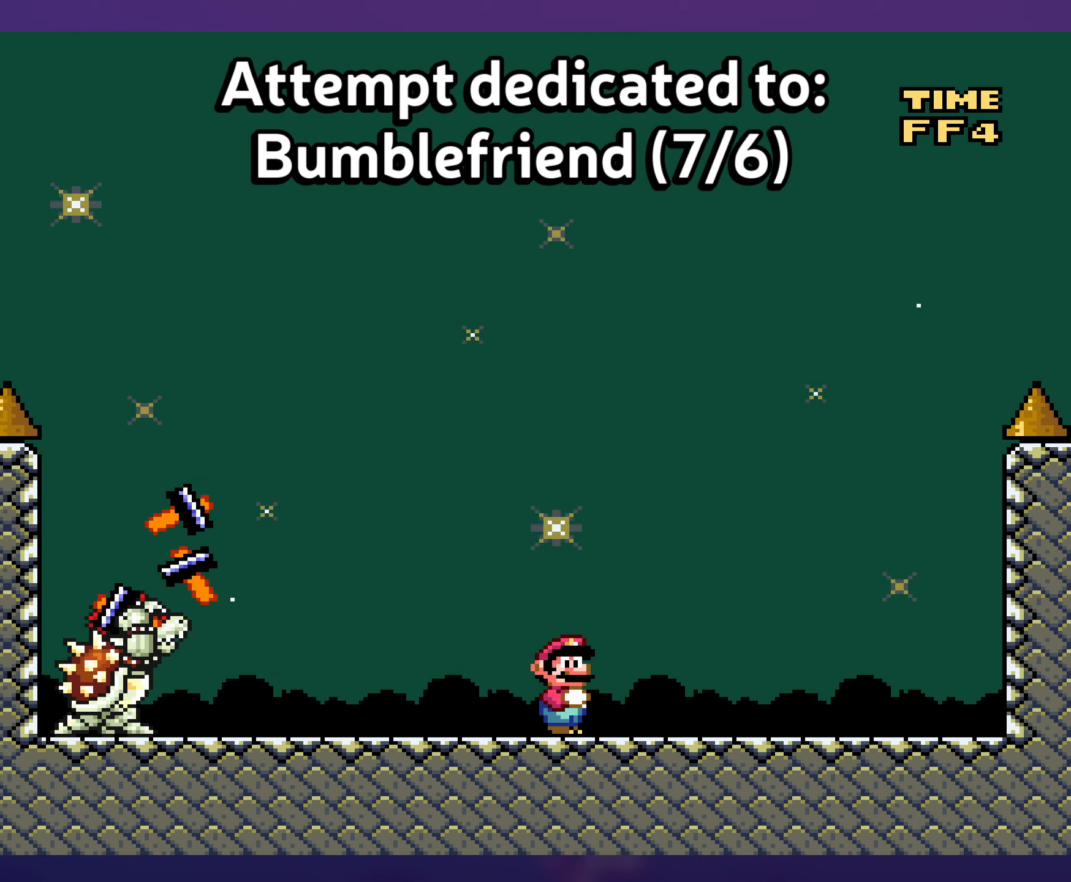
{"buttons": ["Y"], "events": []}
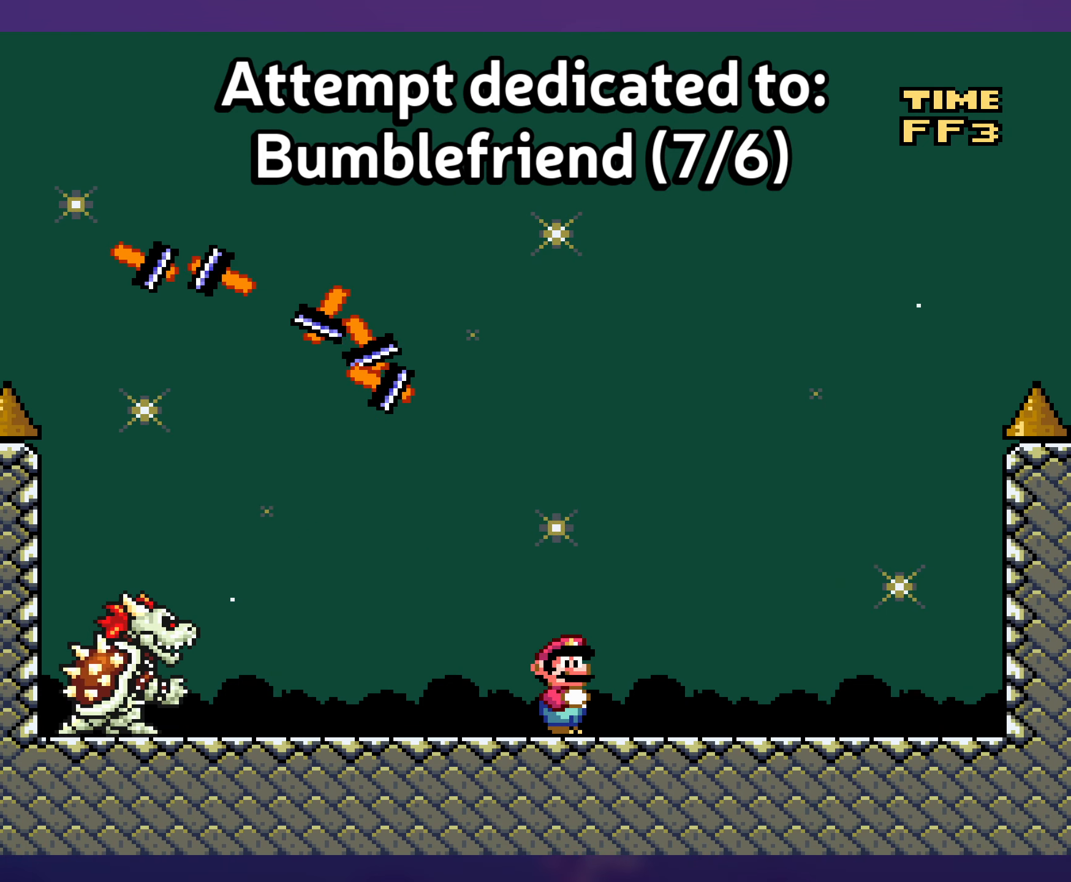
{"buttons": ["Y", "DPAD_LEFT"], "events": [[283, "DPAD_LEFT", "down"]]}
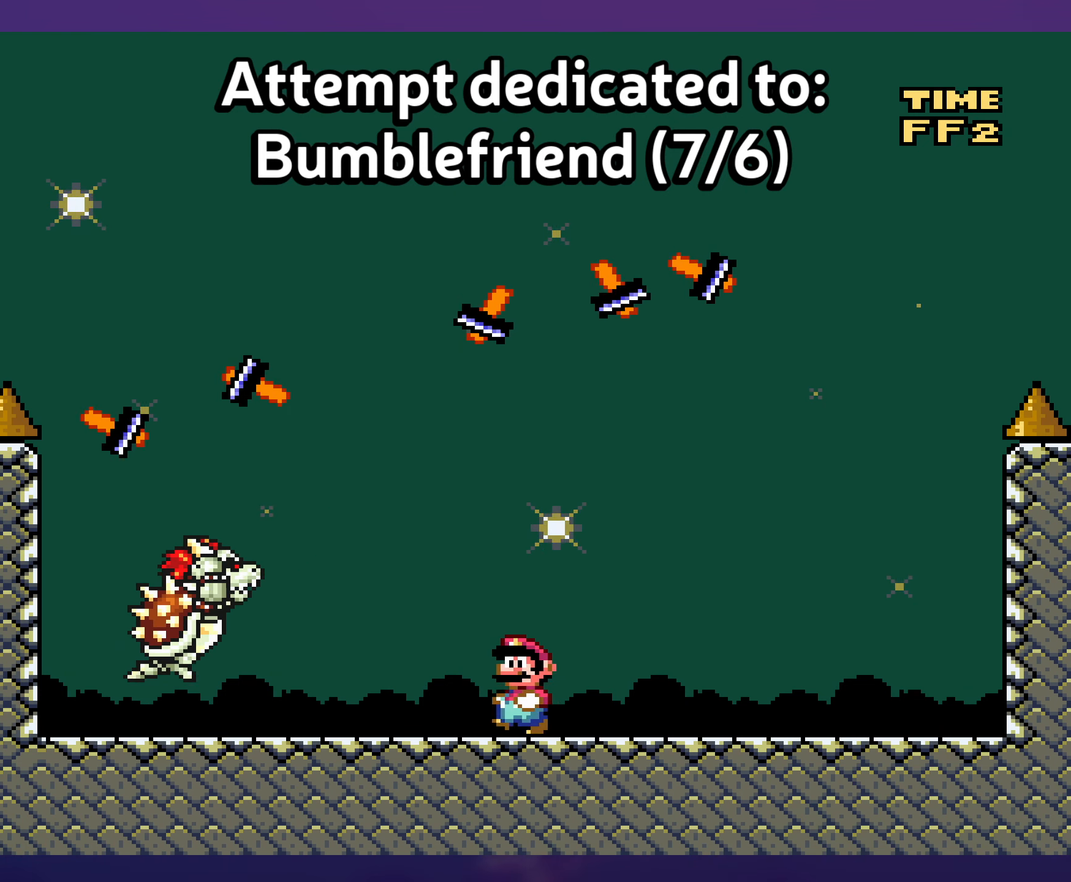
{"buttons": ["Y"], "events": [[67, "DPAD_LEFT", "up"], [200, "DPAD_RIGHT", "down"], [350, "DPAD_RIGHT", "up"]]}